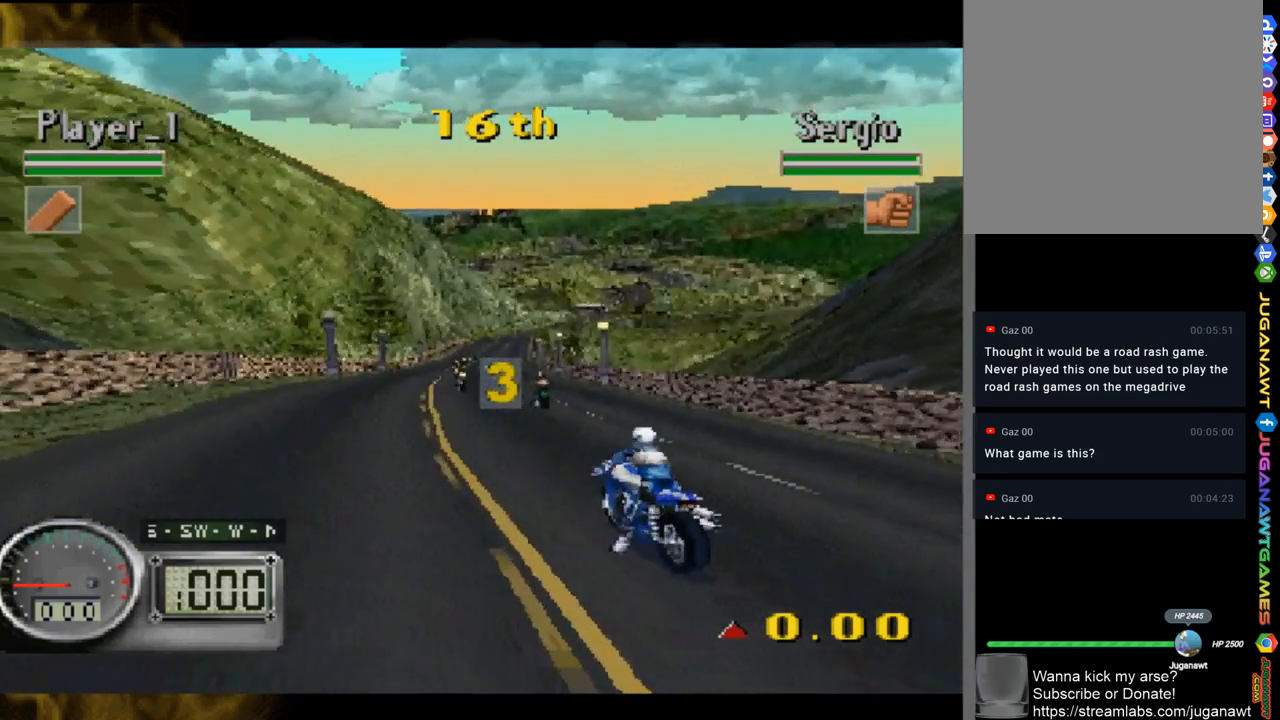
Gameplay with a controller (Xbox layout); each line is a JSON object with the inputs held at the frame after it. "events" lists button and stick changes between this image and that frame as [ms after this image, input, new state], when the widget could be followed in between.
{"buttons": [], "left_stick": "center", "right_stick": "up", "events": [[117, "right_stick", "up"]]}
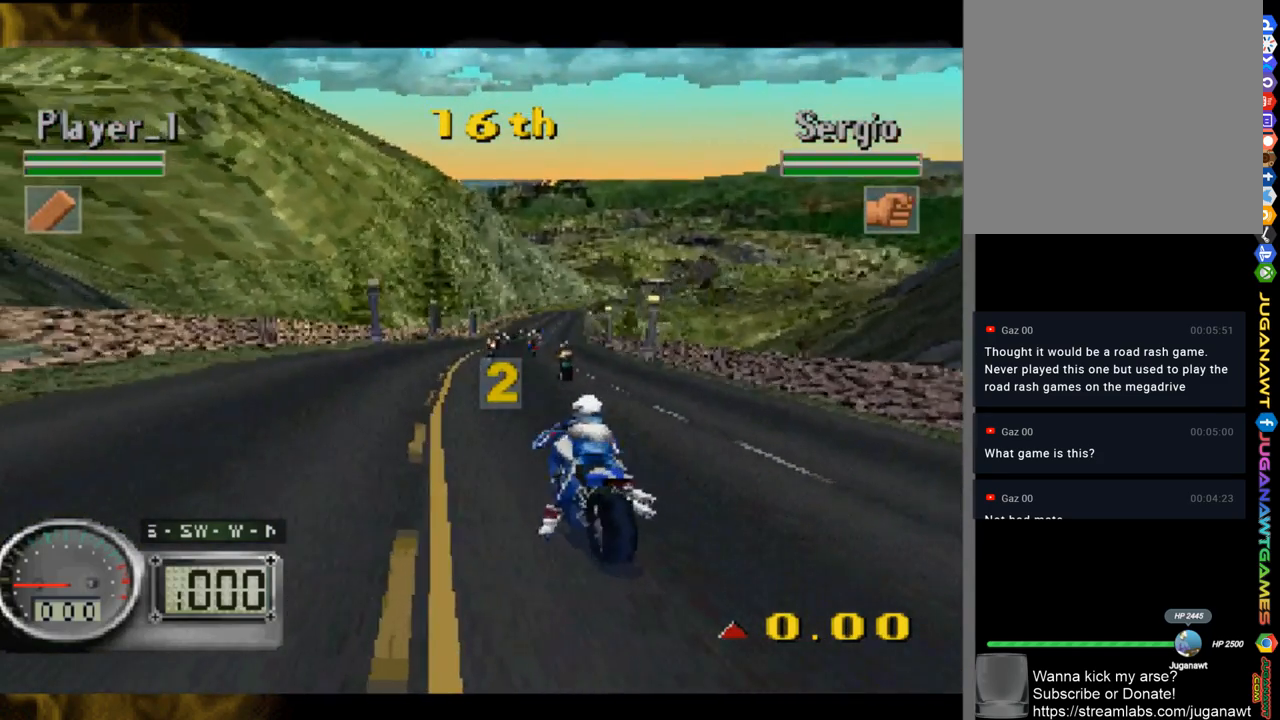
{"buttons": [], "left_stick": "center", "right_stick": "up", "events": []}
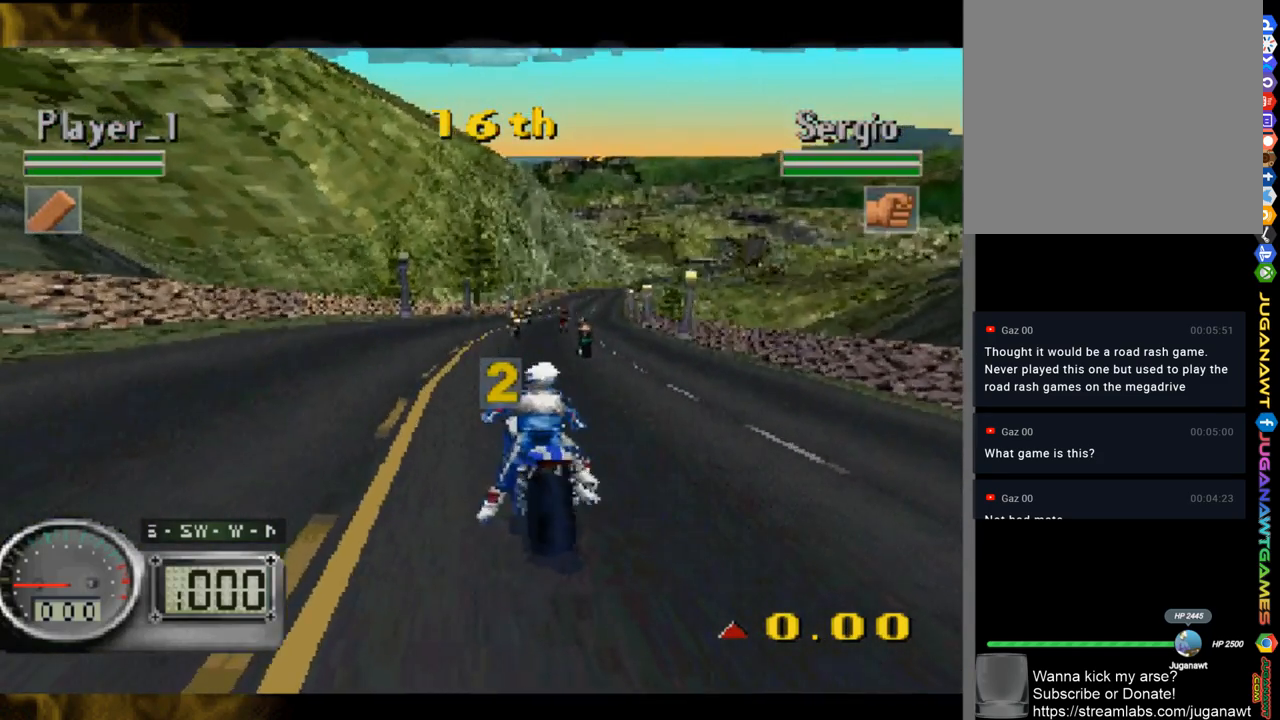
{"buttons": [], "left_stick": "center", "right_stick": "center", "events": [[318, "right_stick", "center"]]}
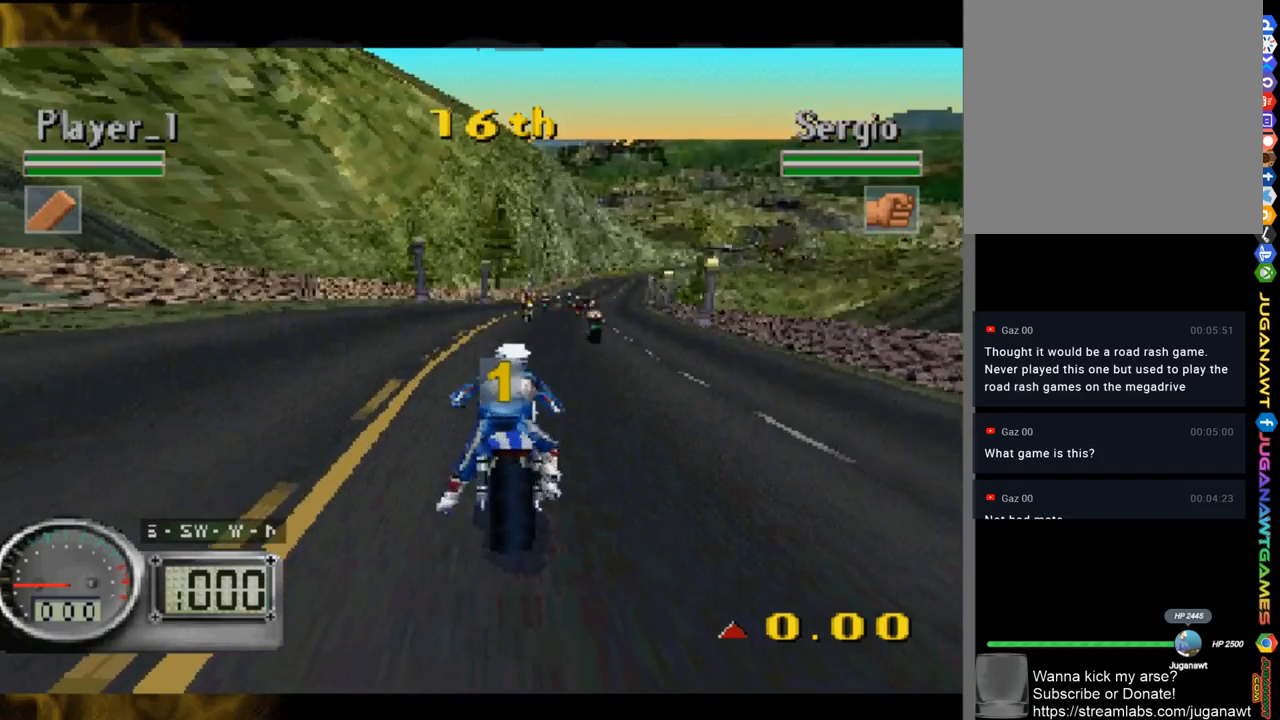
{"buttons": [], "left_stick": "center", "right_stick": "up", "events": [[83, "right_stick", "up"]]}
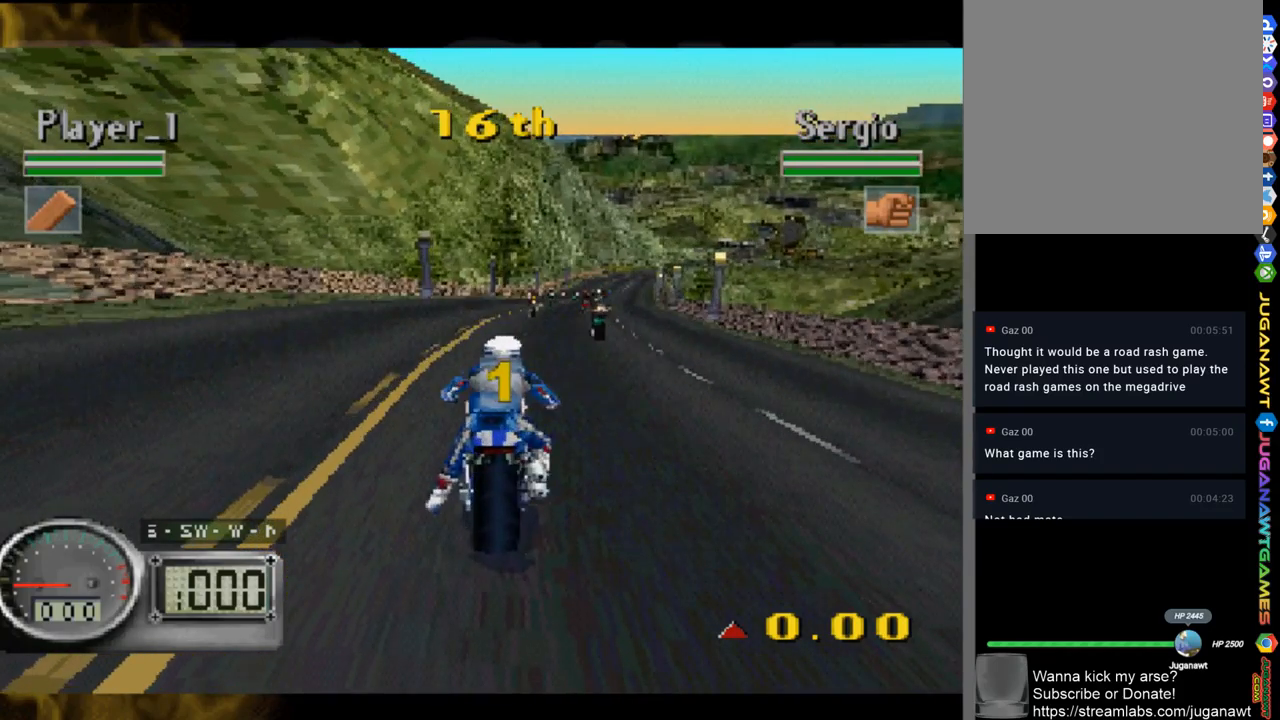
{"buttons": [], "left_stick": "center", "right_stick": "up", "events": []}
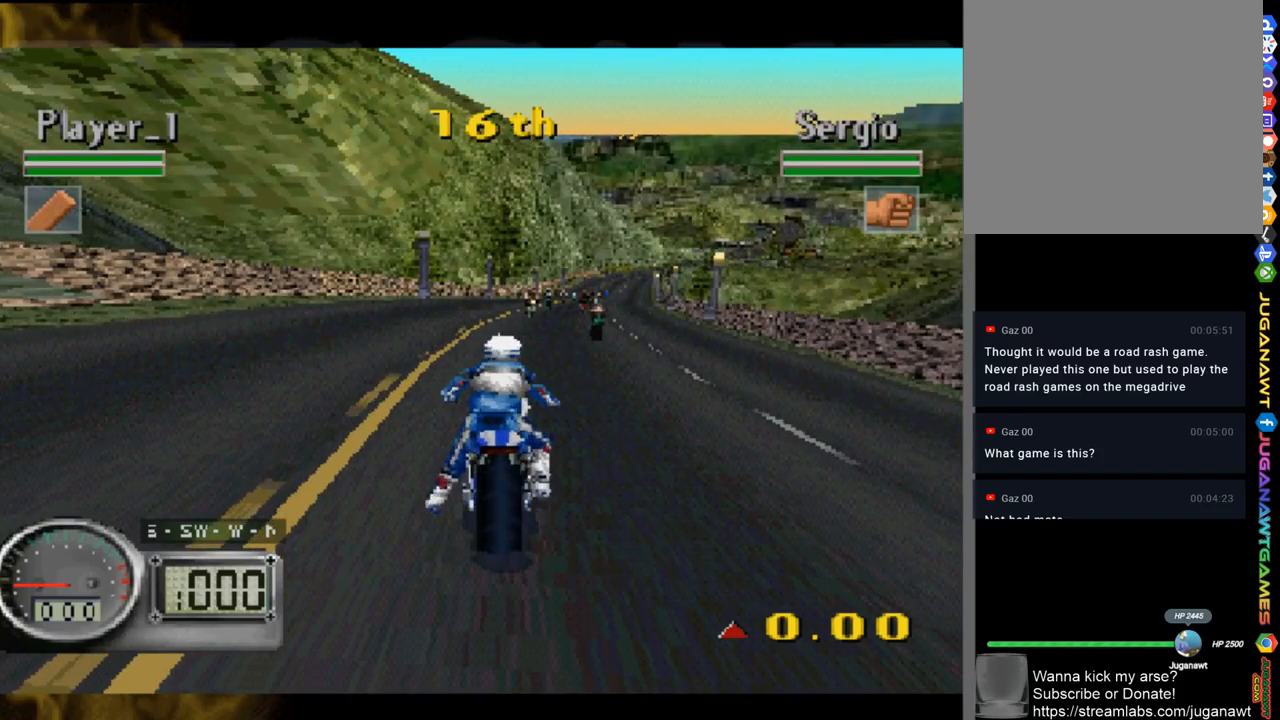
{"buttons": [], "left_stick": "center", "right_stick": "up", "events": []}
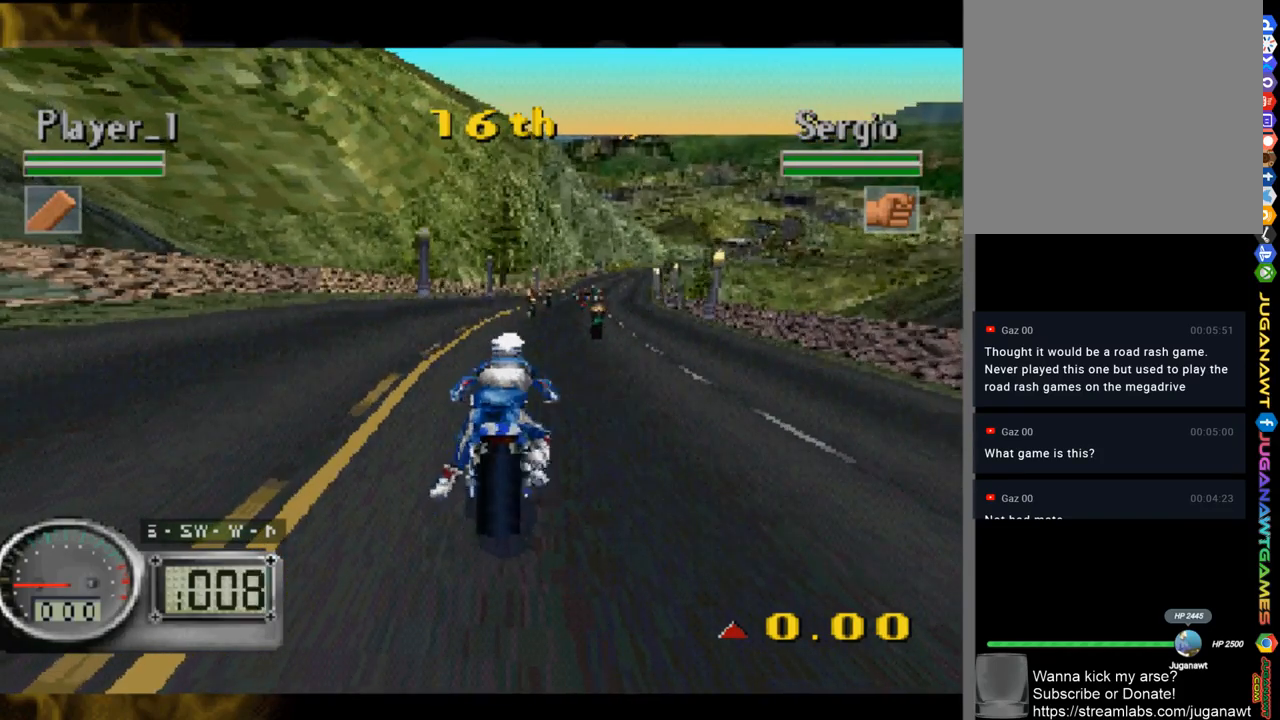
{"buttons": [], "left_stick": "center", "right_stick": "up", "events": [[183, "left_stick", "right"], [317, "left_stick", "center"]]}
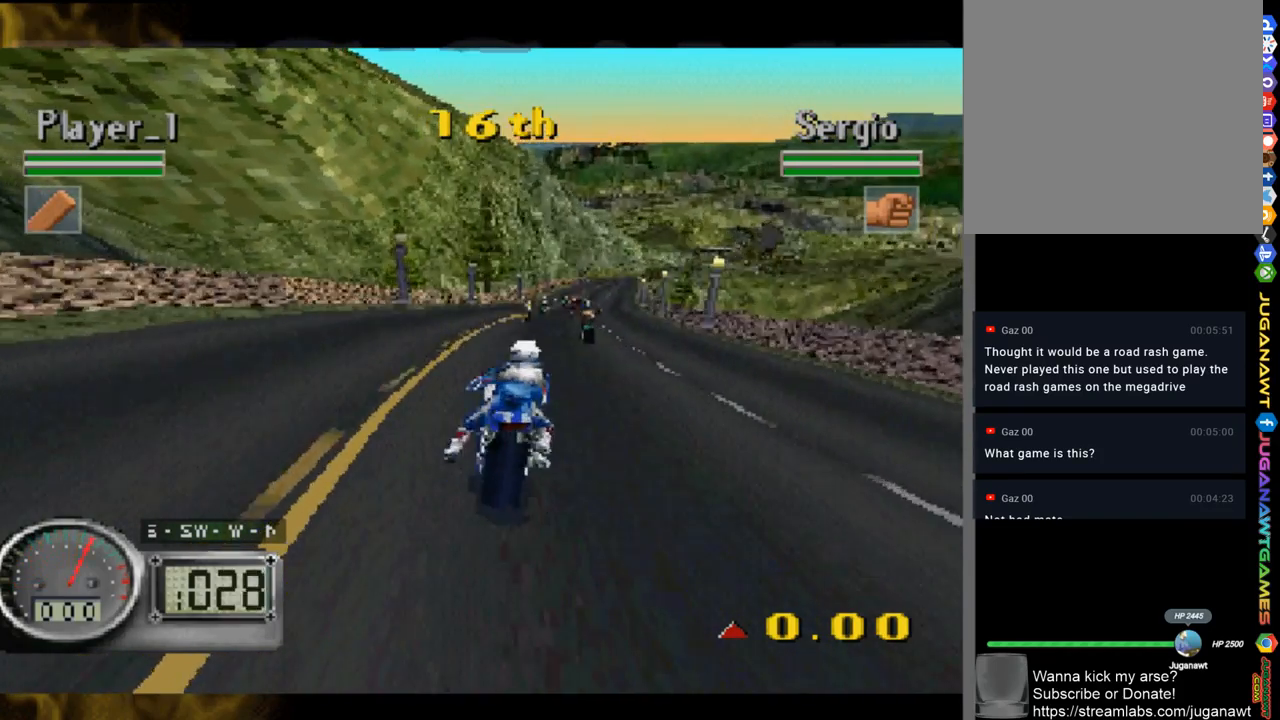
{"buttons": [], "left_stick": "right", "right_stick": "up", "events": [[50, "SELECT", "down"], [150, "SELECT", "up"], [383, "left_stick", "right"]]}
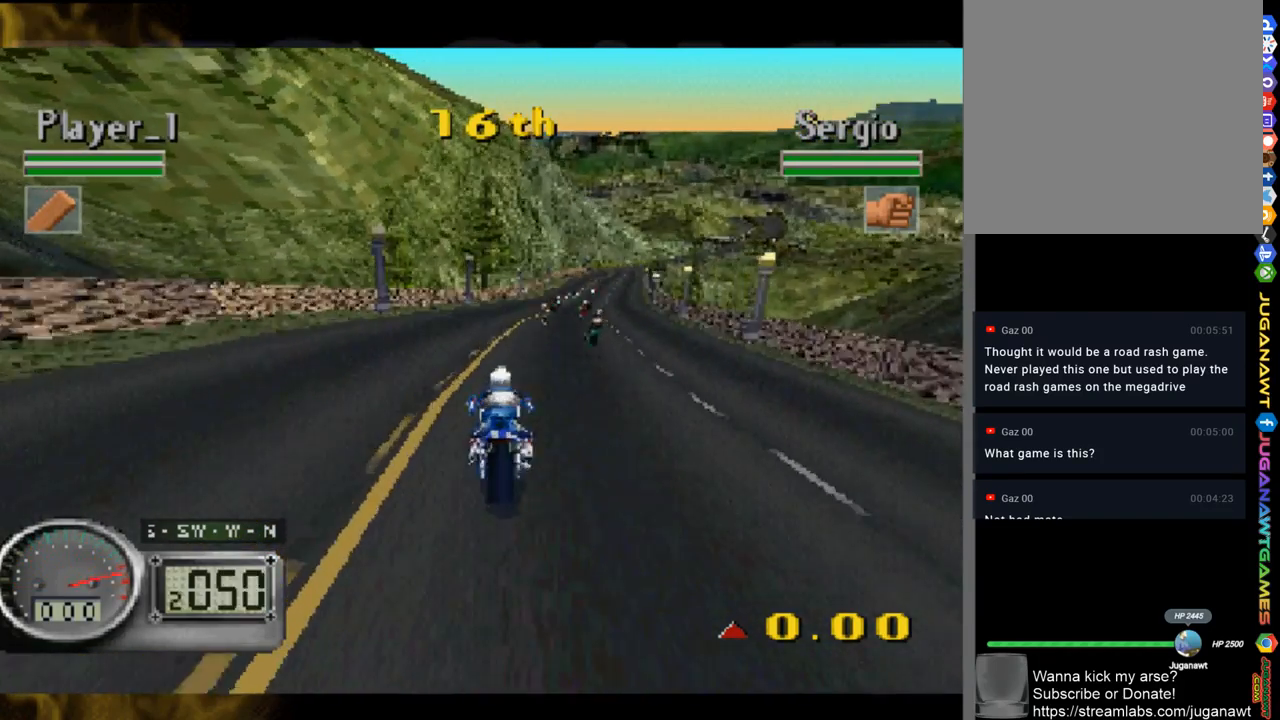
{"buttons": [], "left_stick": "center", "right_stick": "up", "events": [[183, "left_stick", "center"], [283, "SELECT", "down"], [417, "SELECT", "up"]]}
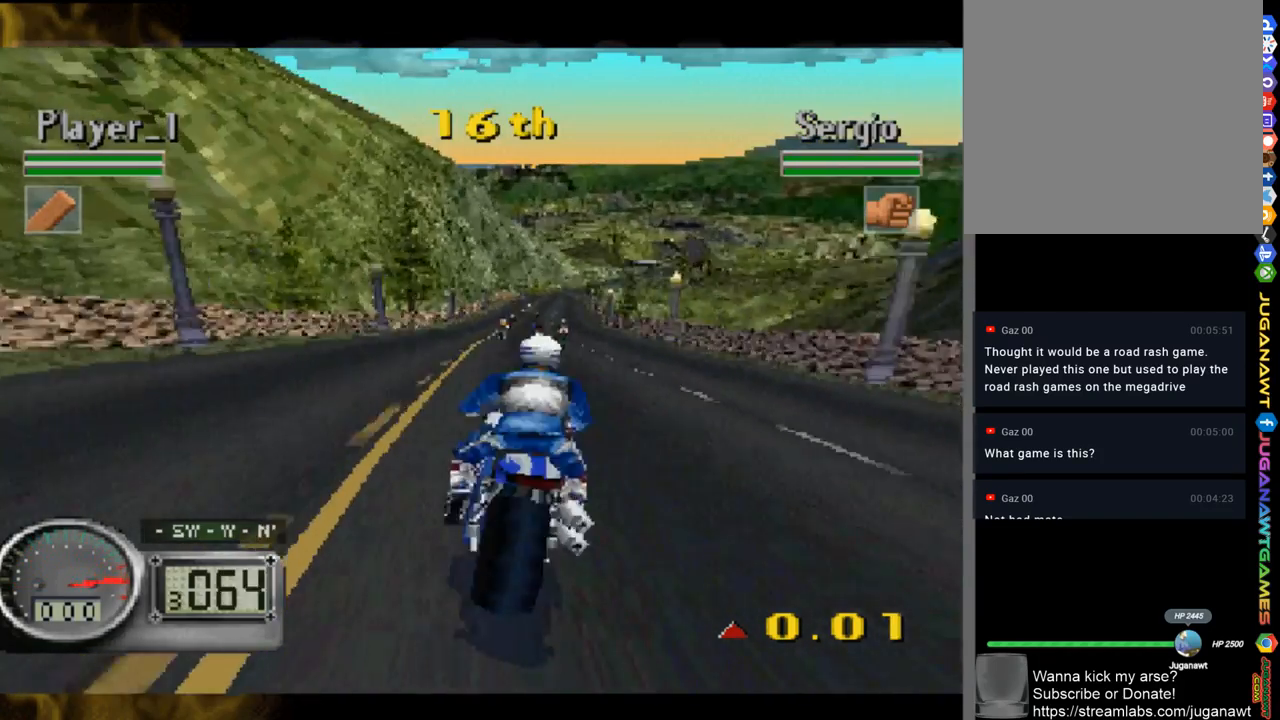
{"buttons": [], "left_stick": "center", "right_stick": "up", "events": [[217, "left_stick", "right"], [350, "left_stick", "center"]]}
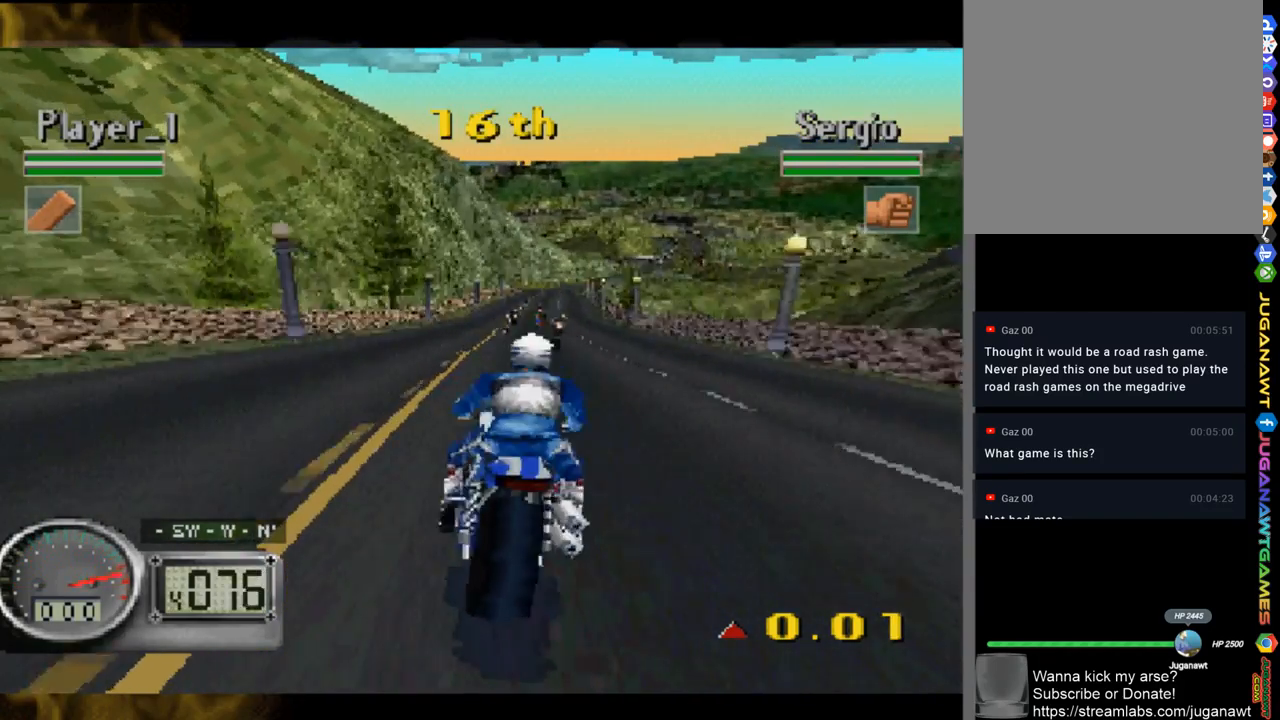
{"buttons": [], "left_stick": "center", "right_stick": "up", "events": [[150, "left_stick", "right"], [417, "left_stick", "center"]]}
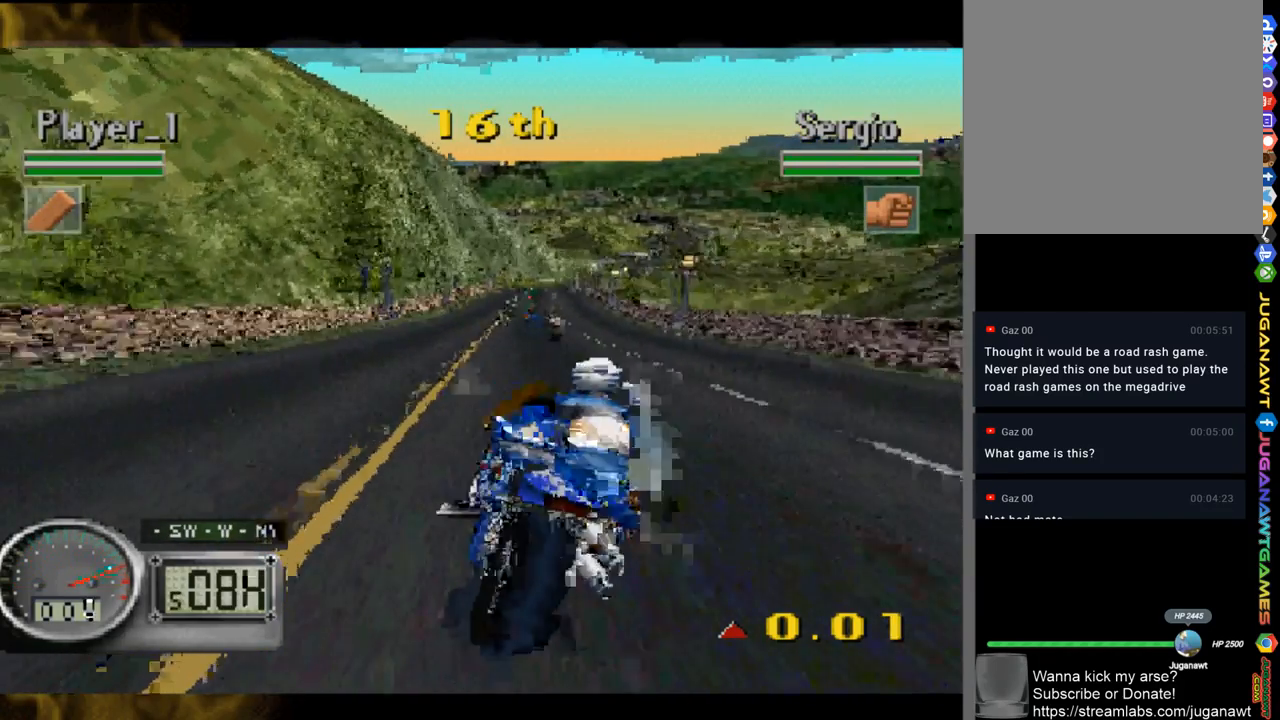
{"buttons": [], "left_stick": "center", "right_stick": "up", "events": []}
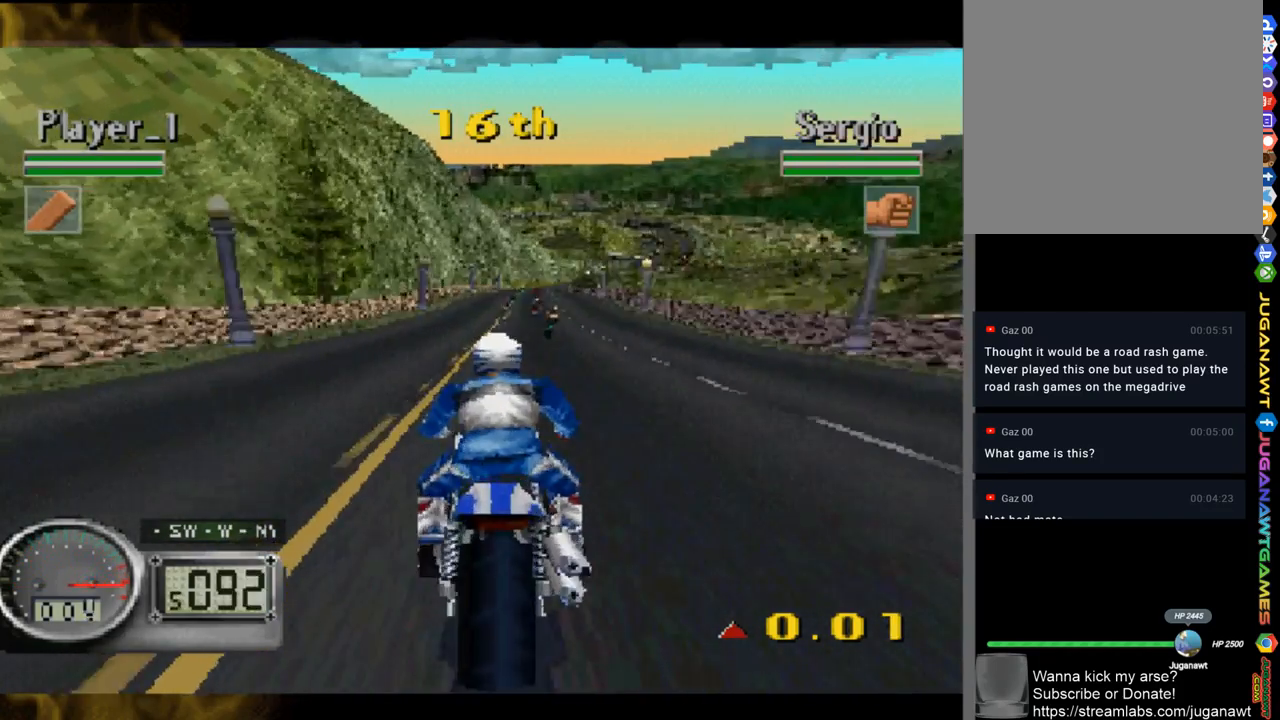
{"buttons": [], "left_stick": "center", "right_stick": "up", "events": [[183, "SELECT", "down"], [283, "SELECT", "up"]]}
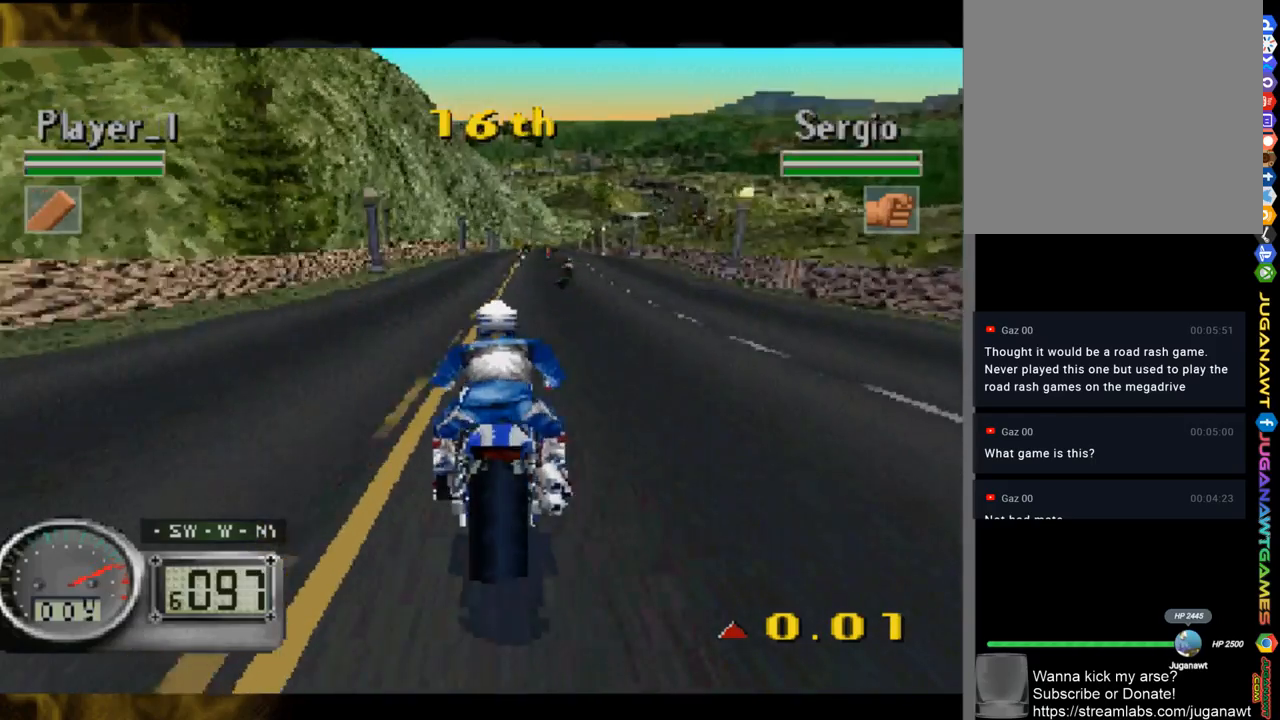
{"buttons": [], "left_stick": "right", "right_stick": "up", "events": [[83, "left_stick", "right"]]}
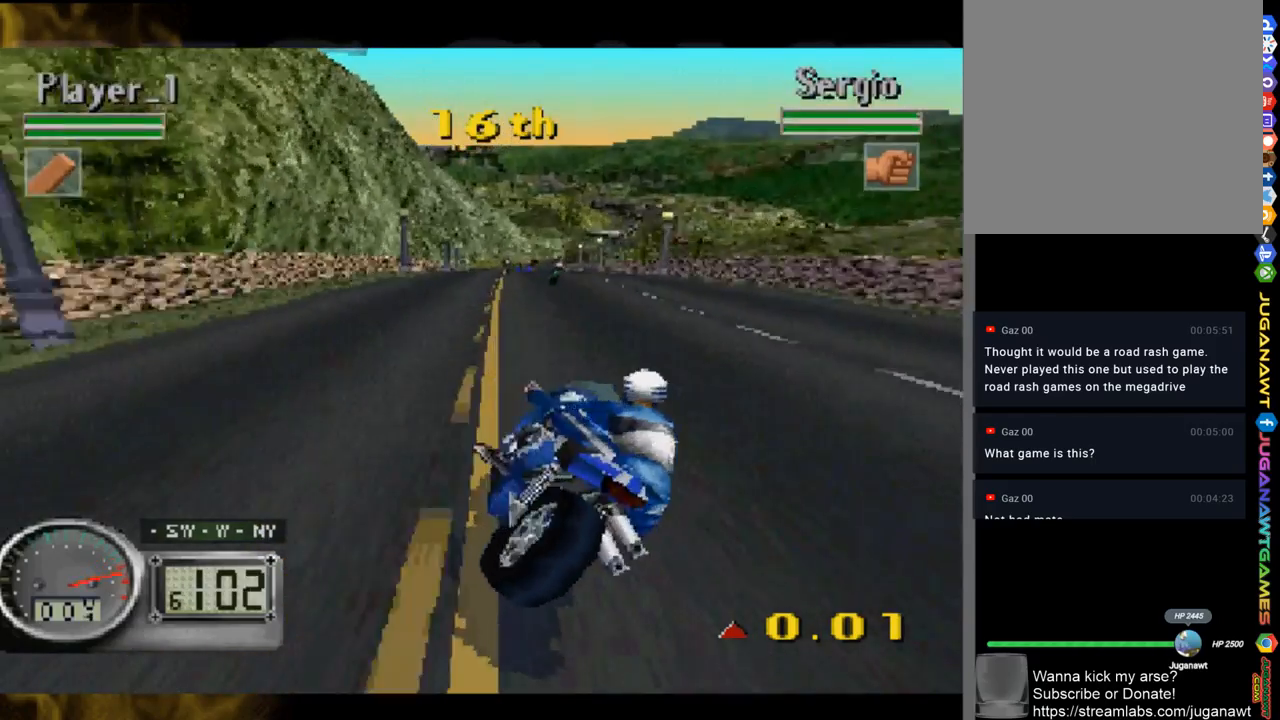
{"buttons": [], "left_stick": "center", "right_stick": "up", "events": [[17, "left_stick", "center"], [183, "left_stick", "right"], [483, "left_stick", "center"]]}
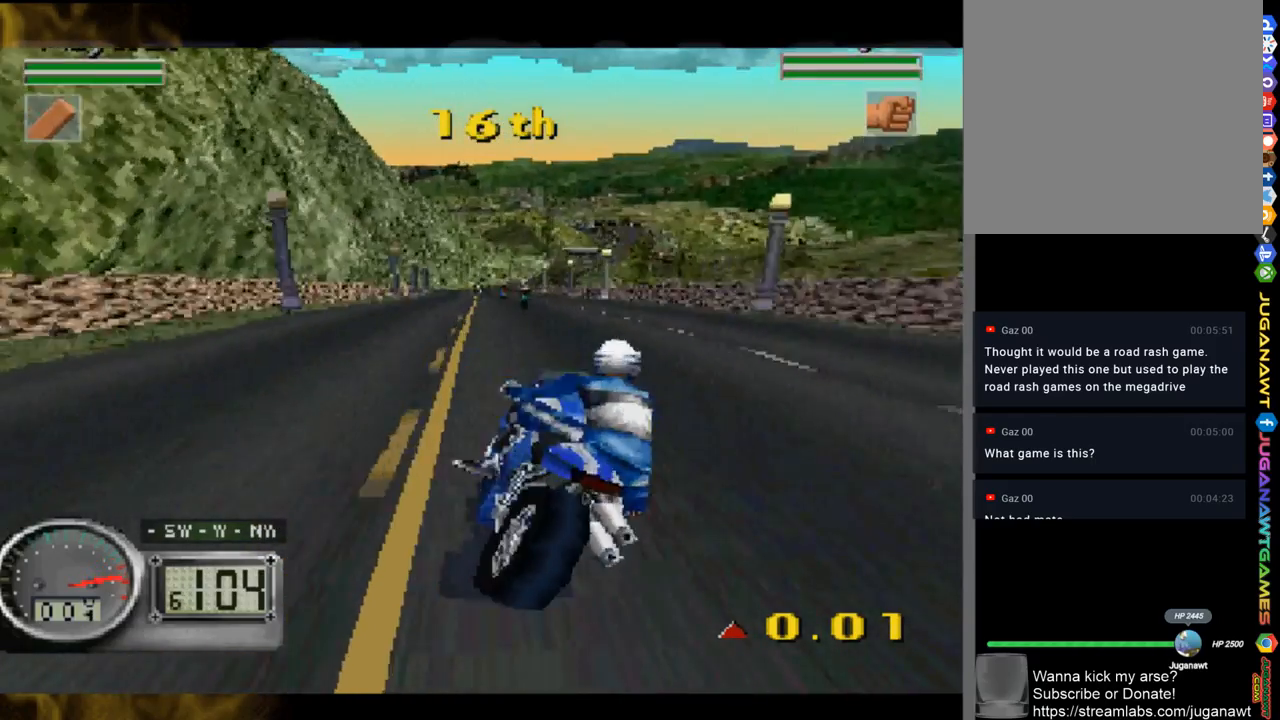
{"buttons": [], "left_stick": "left", "right_stick": "up", "events": [[383, "left_stick", "left"]]}
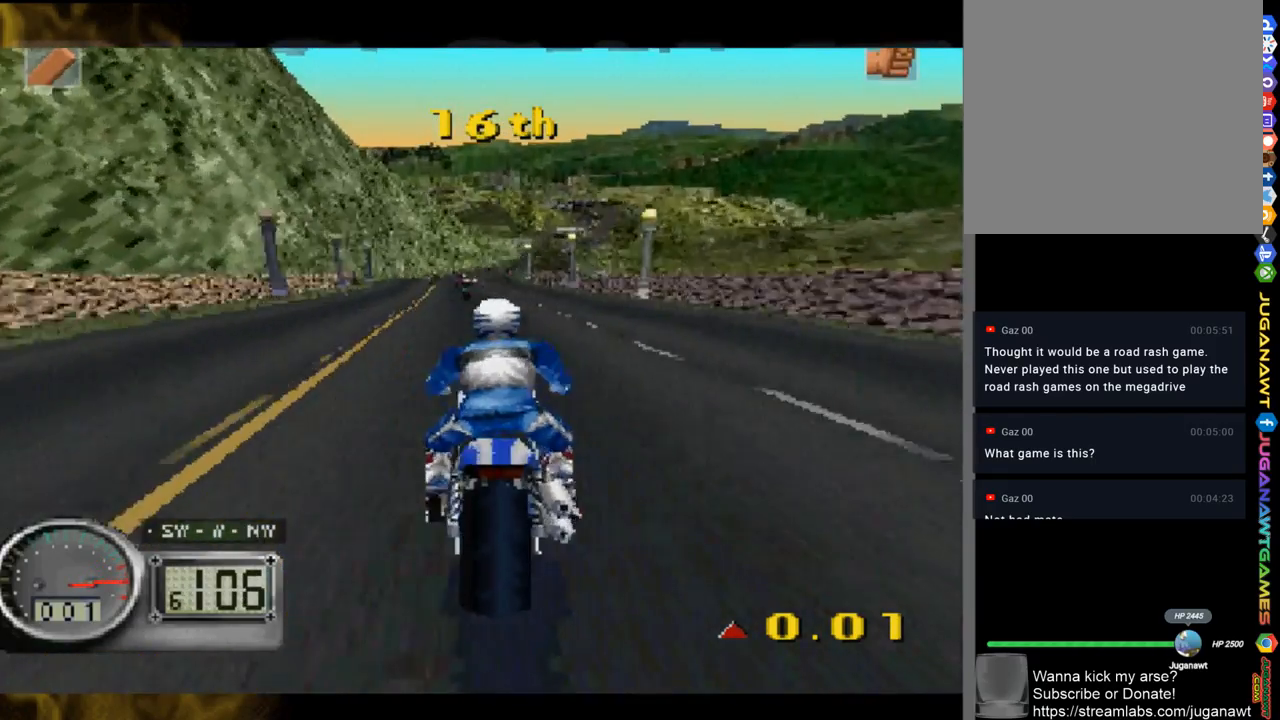
{"buttons": [], "left_stick": "up-left", "right_stick": "up", "events": [[17, "left_stick", "center"], [483, "left_stick", "up-left"]]}
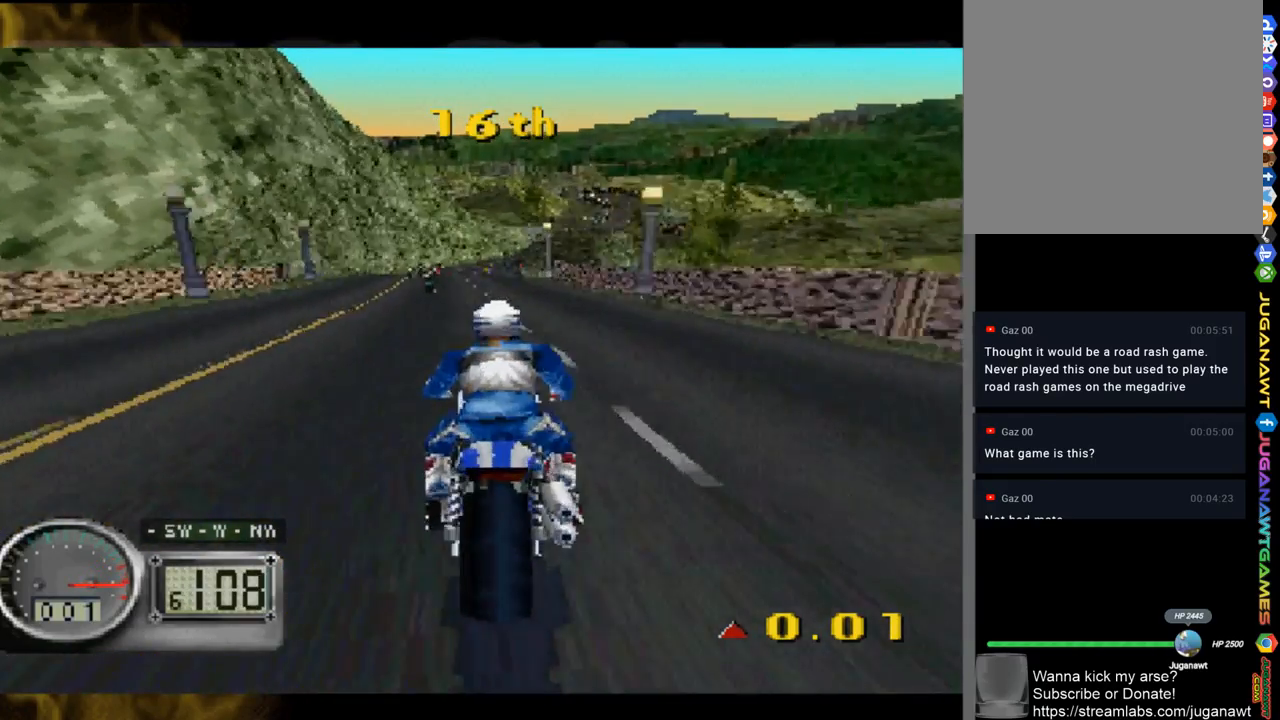
{"buttons": [], "left_stick": "center", "right_stick": "up", "events": [[317, "left_stick", "center"]]}
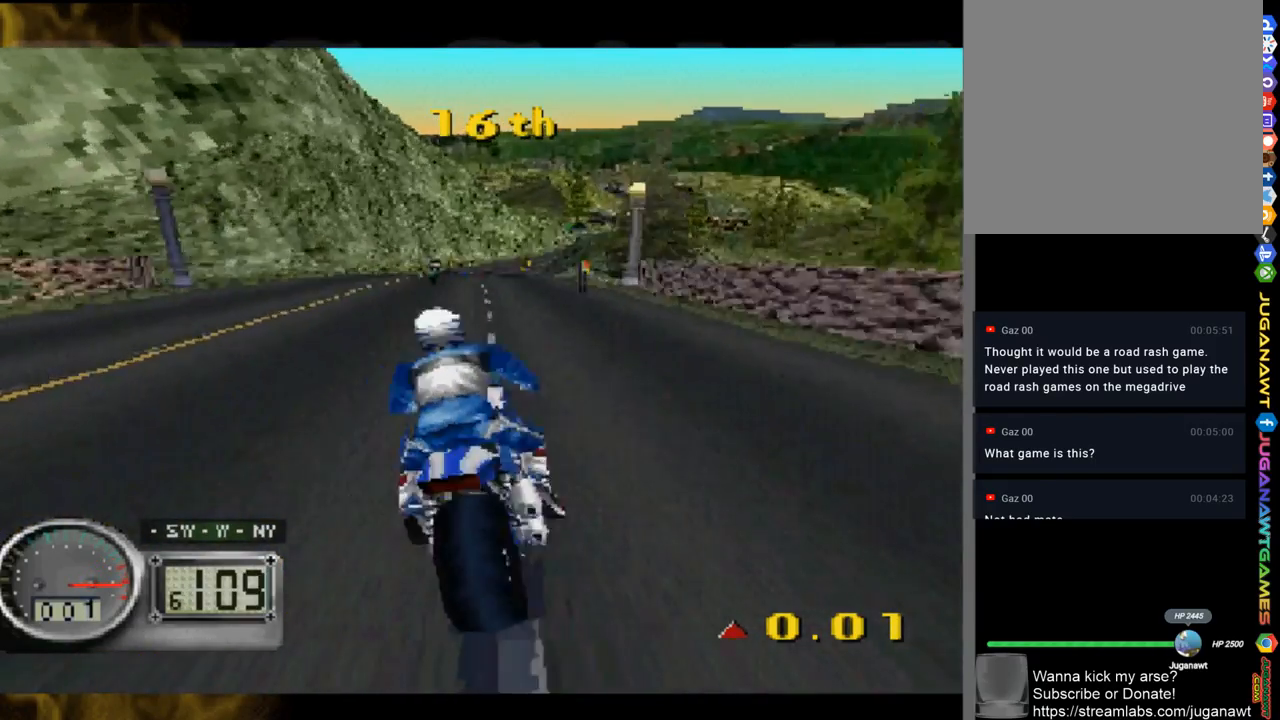
{"buttons": [], "left_stick": "center", "right_stick": "up", "events": [[150, "left_stick", "right"], [350, "left_stick", "center"]]}
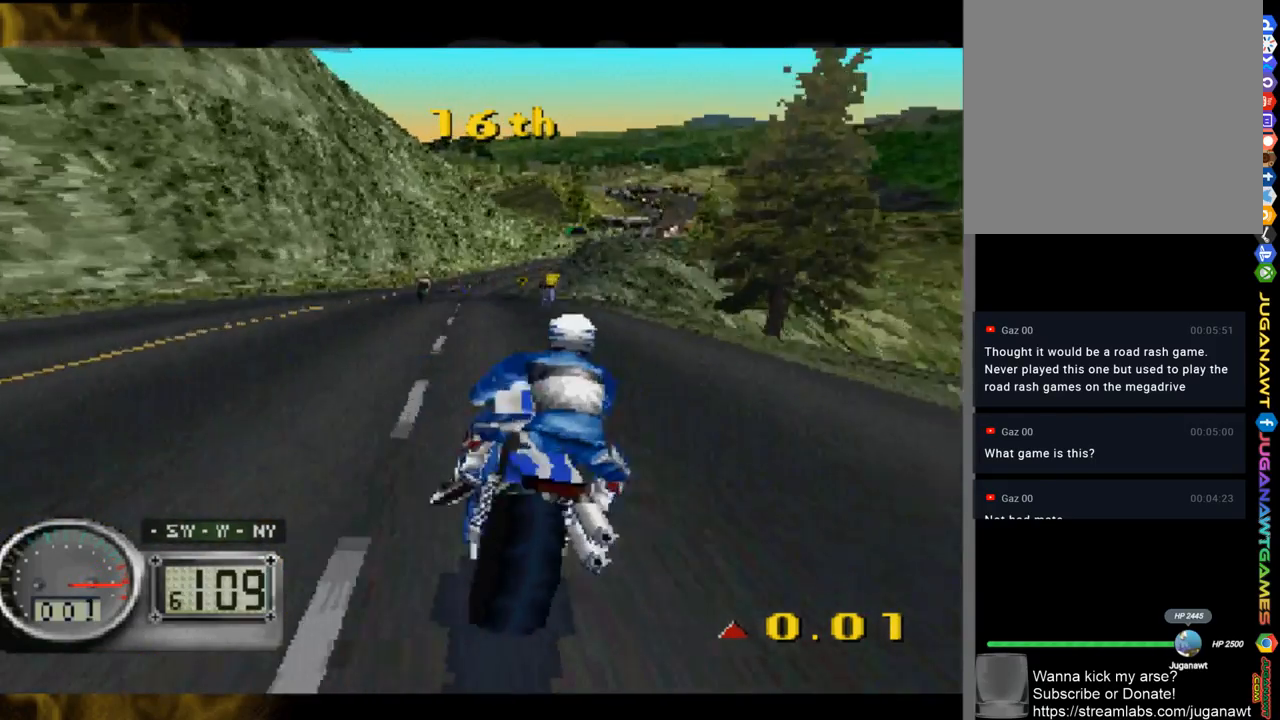
{"buttons": [], "left_stick": "center", "right_stick": "up", "events": []}
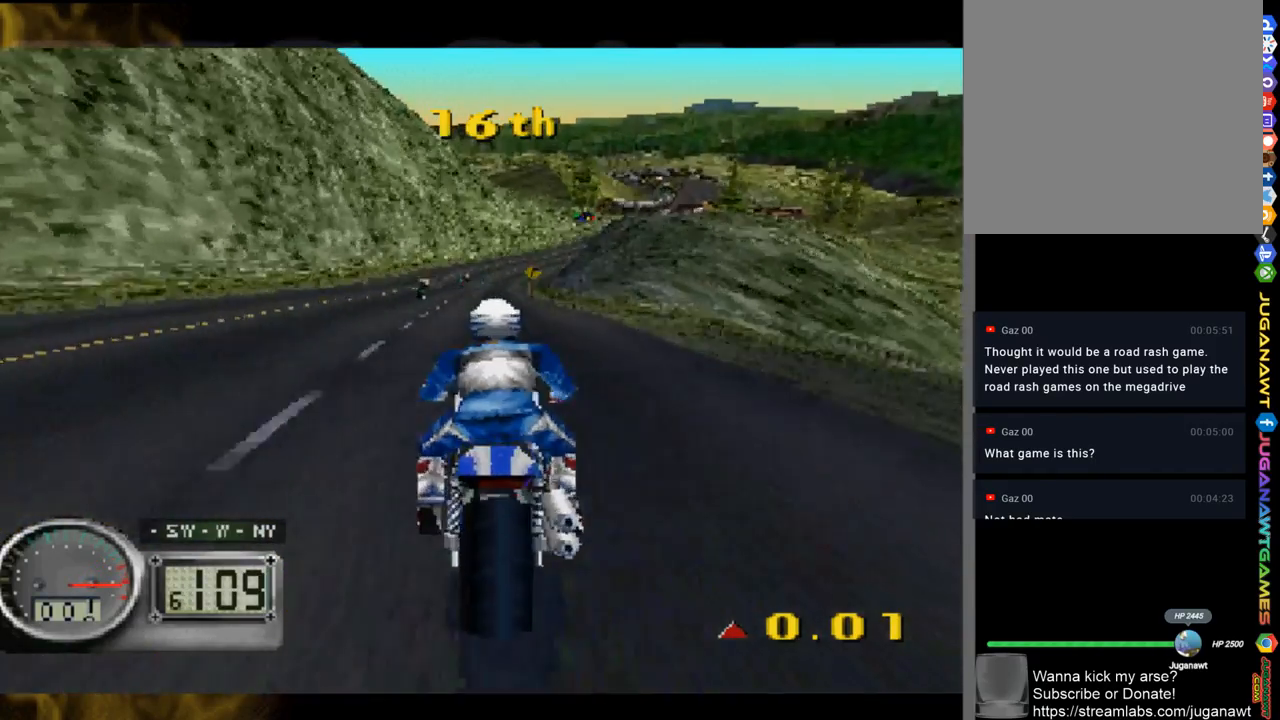
{"buttons": [], "left_stick": "center", "right_stick": "up", "events": [[83, "left_stick", "up-left"], [183, "left_stick", "center"]]}
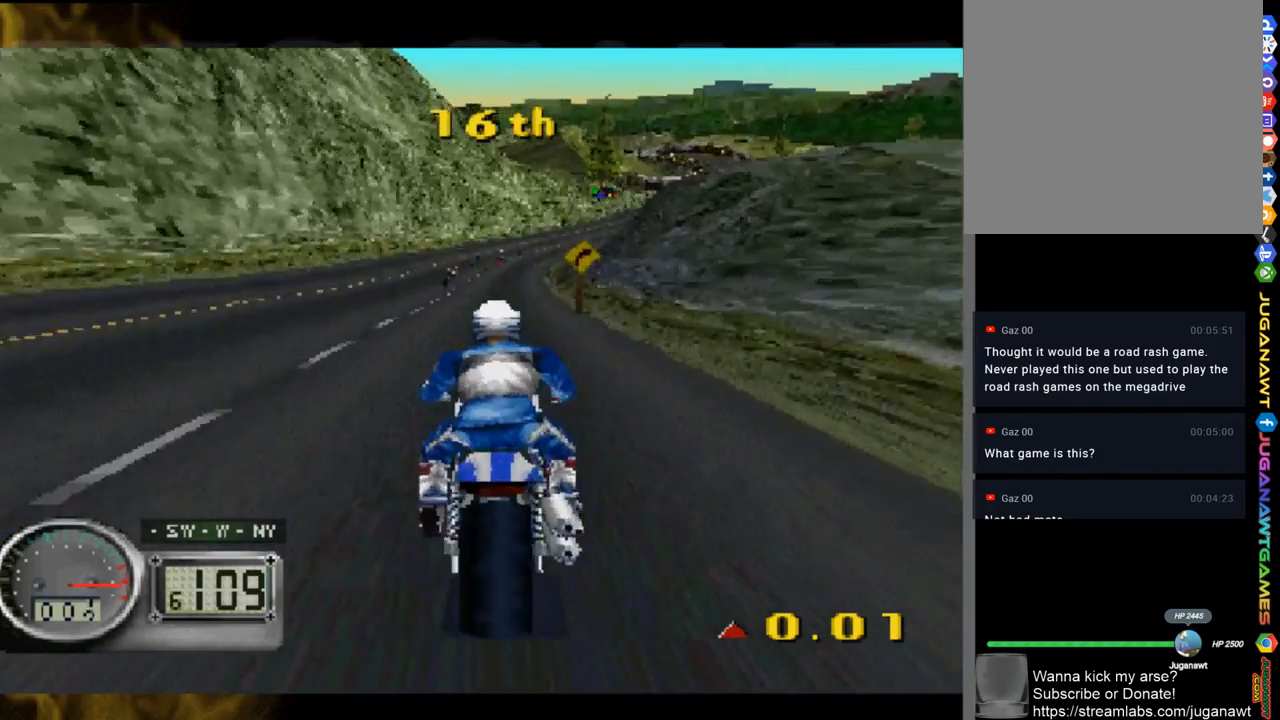
{"buttons": [], "left_stick": "right", "right_stick": "up", "events": [[350, "left_stick", "right"]]}
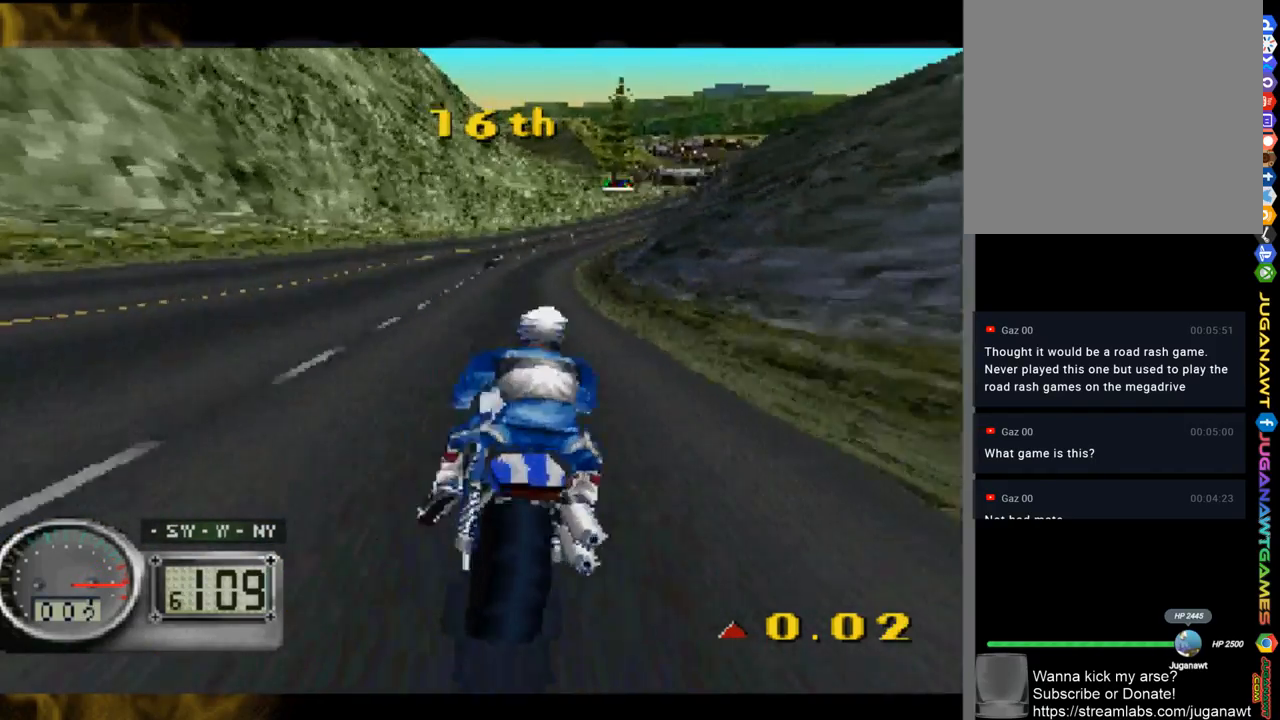
{"buttons": [], "left_stick": "center", "right_stick": "up", "events": [[217, "left_stick", "center"]]}
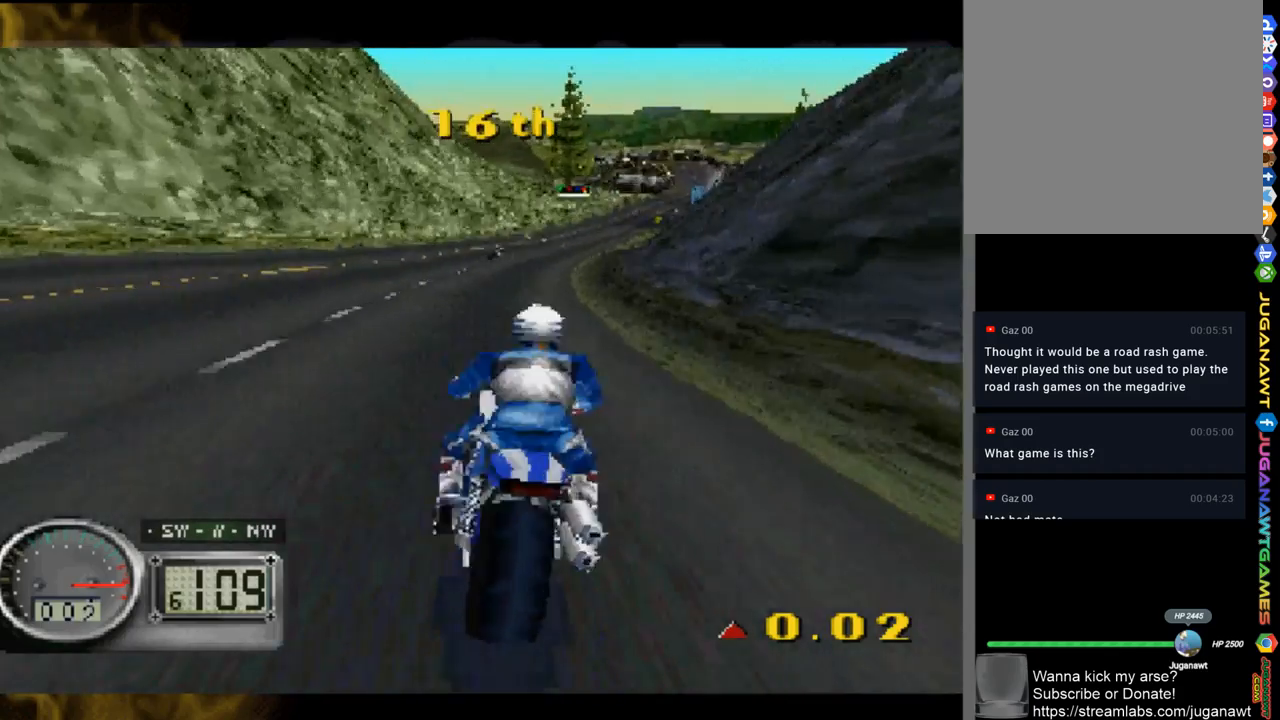
{"buttons": [], "left_stick": "center", "right_stick": "up", "events": [[83, "left_stick", "right"], [450, "left_stick", "center"]]}
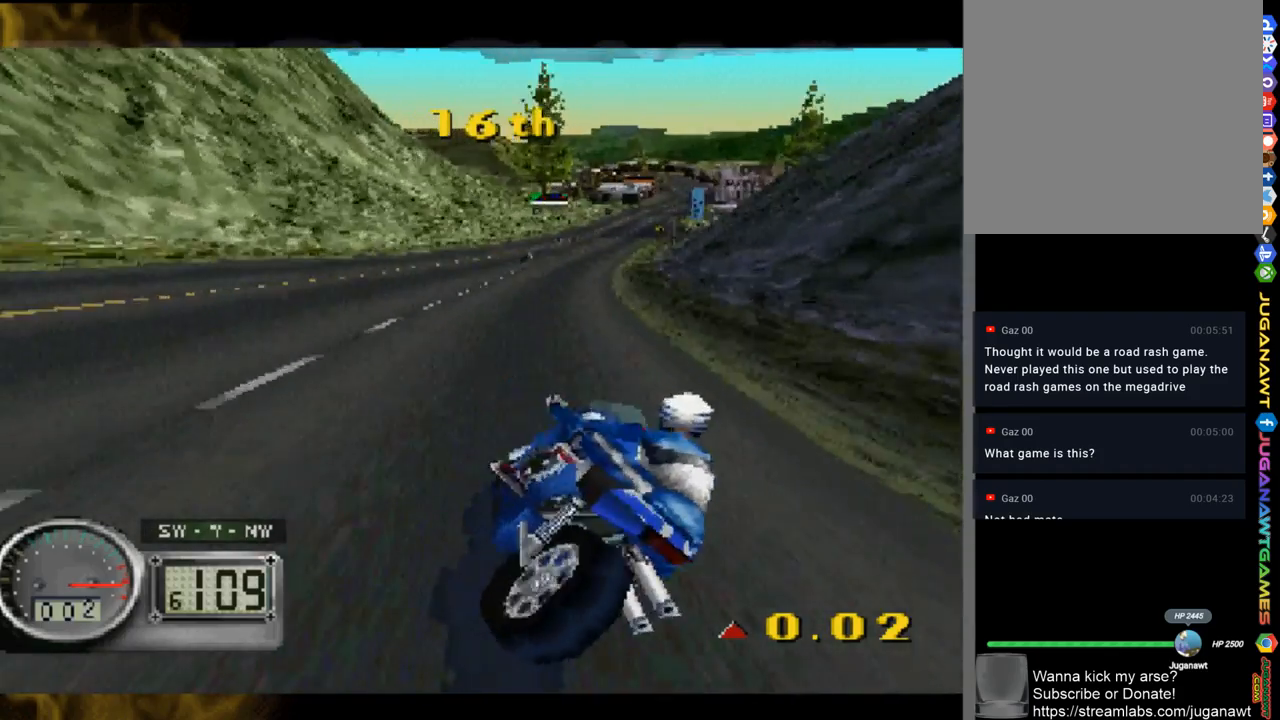
{"buttons": [], "left_stick": "right", "right_stick": "up", "events": [[217, "left_stick", "right"]]}
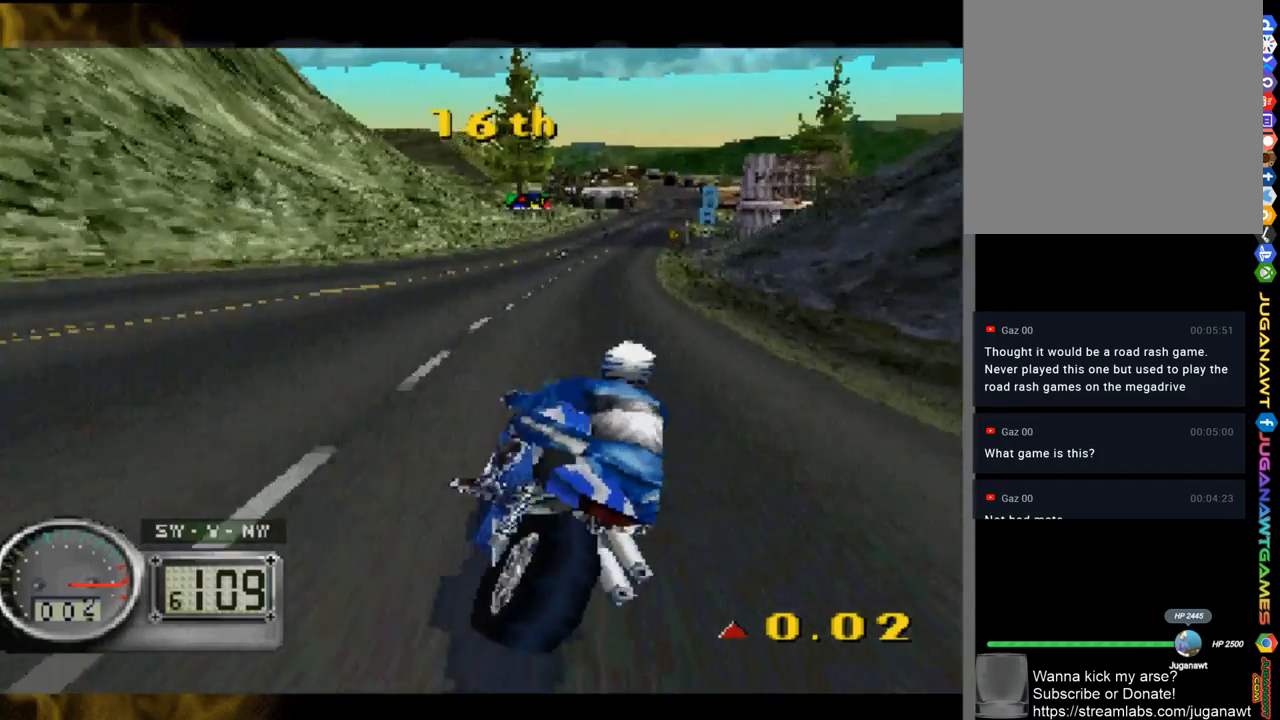
{"buttons": [], "left_stick": "right", "right_stick": "up", "events": [[283, "left_stick", "center"], [383, "left_stick", "right"]]}
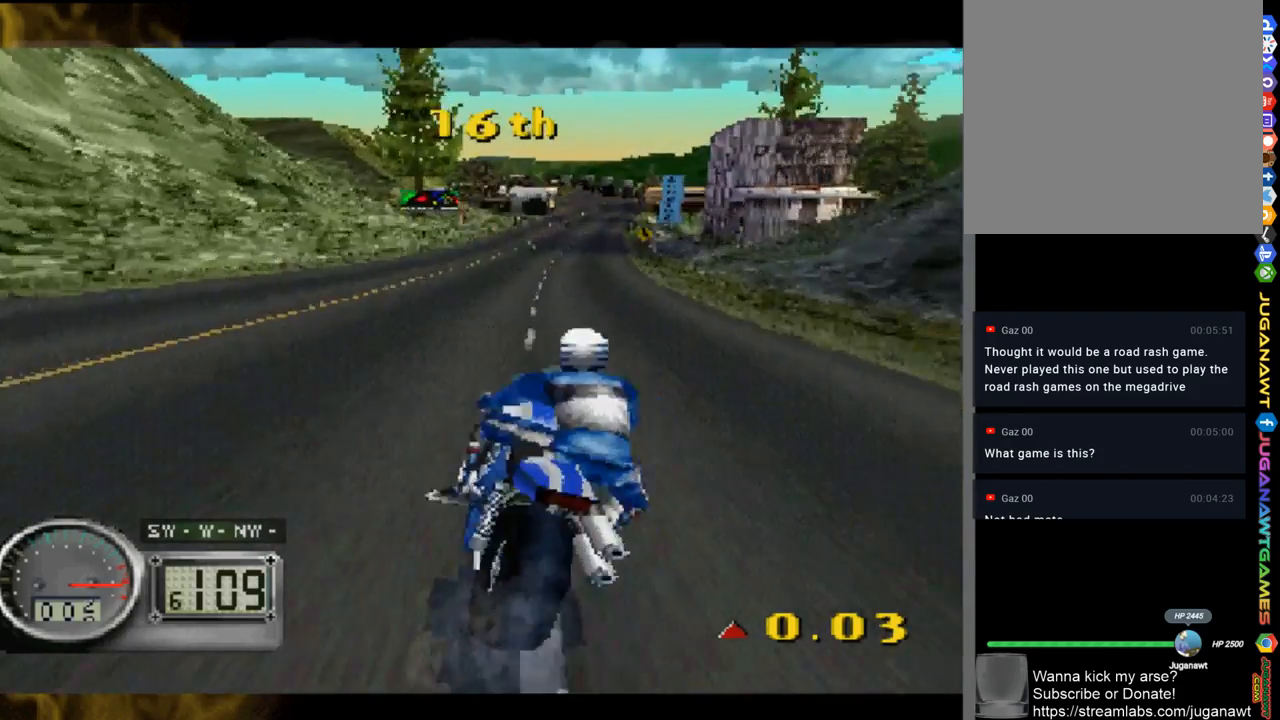
{"buttons": [], "left_stick": "right", "right_stick": "up", "events": [[250, "left_stick", "center"], [417, "left_stick", "right"]]}
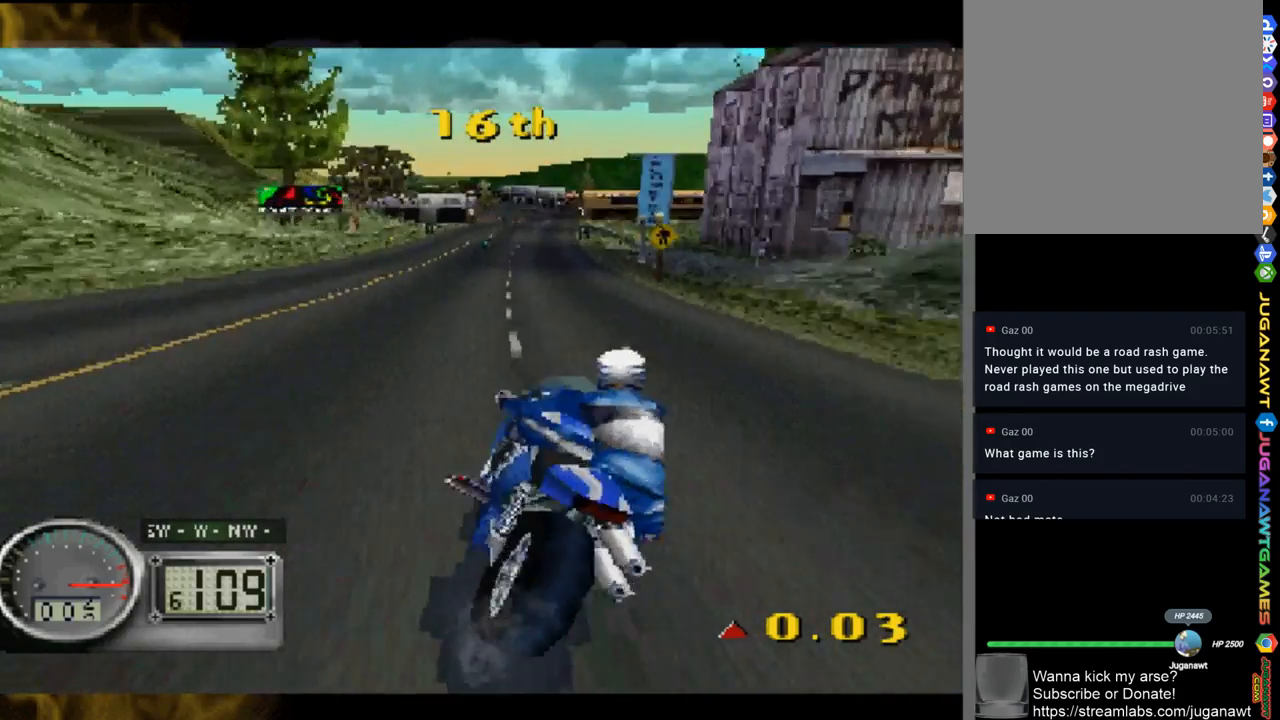
{"buttons": [], "left_stick": "center", "right_stick": "up", "events": [[83, "left_stick", "center"], [350, "left_stick", "right"], [483, "left_stick", "center"]]}
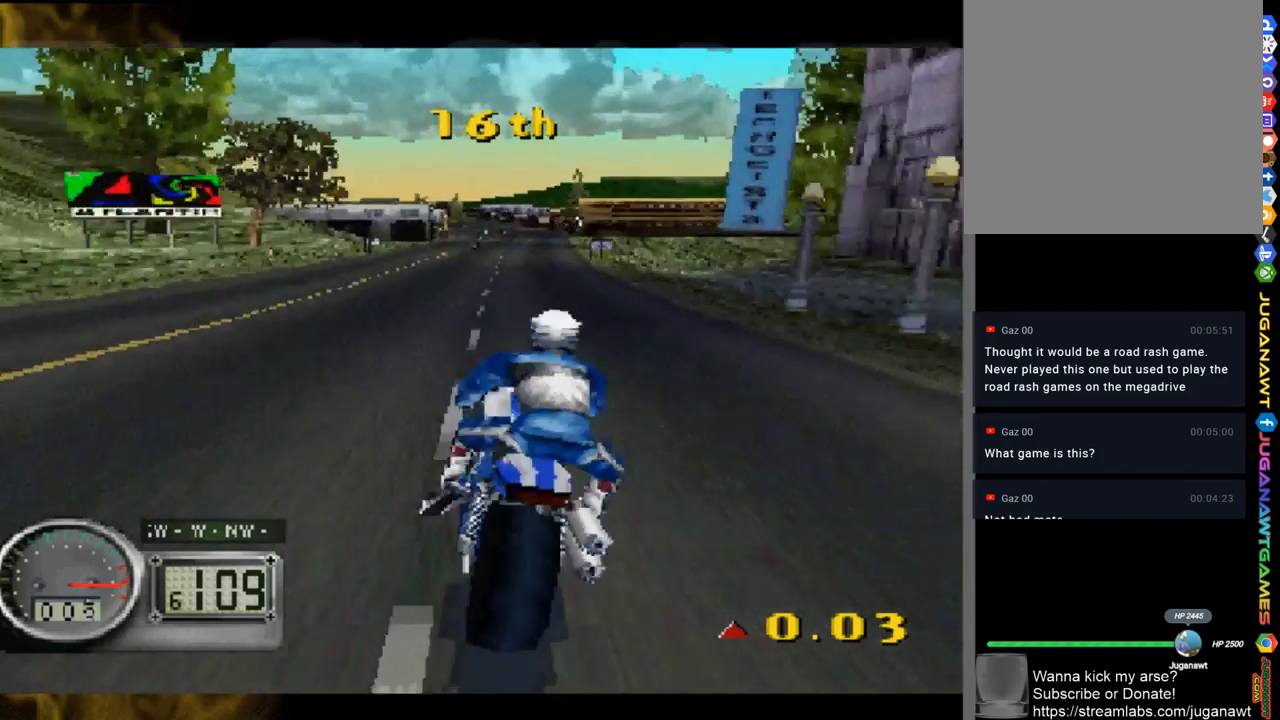
{"buttons": [], "left_stick": "right", "right_stick": "up", "events": [[117, "left_stick", "right"], [217, "left_stick", "center"], [383, "left_stick", "right"]]}
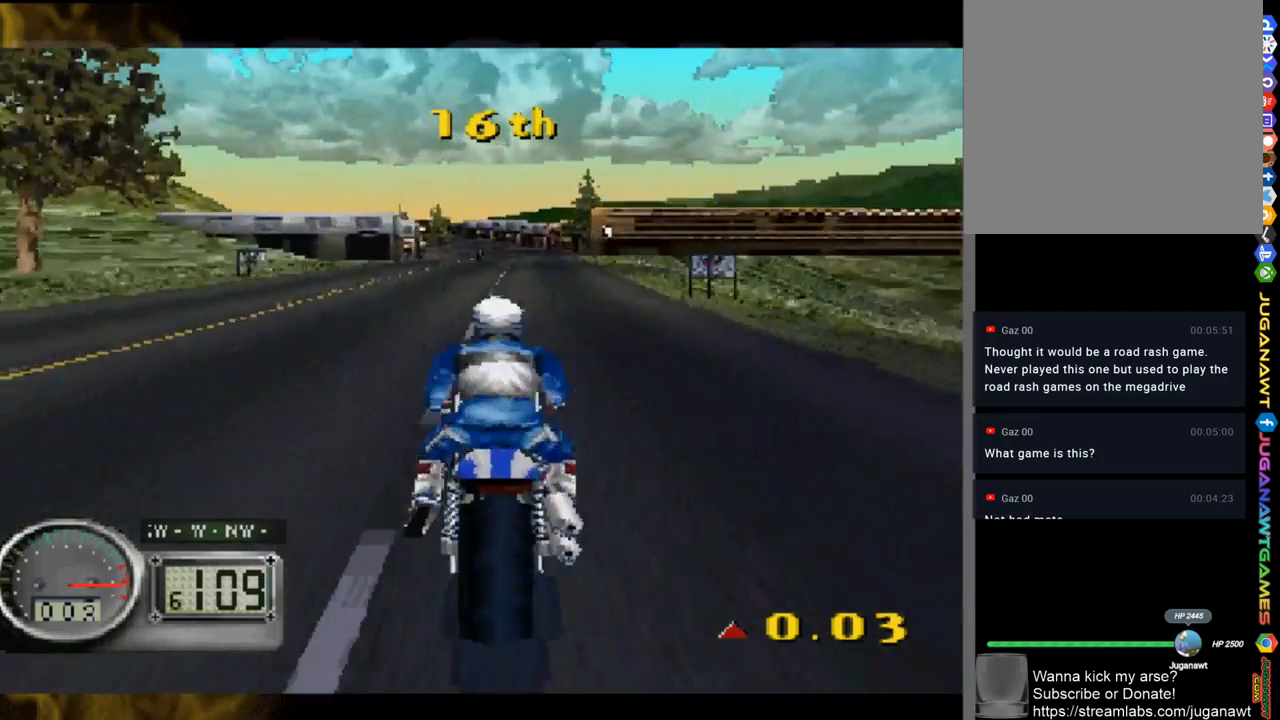
{"buttons": [], "left_stick": "center", "right_stick": "up", "events": [[17, "left_stick", "center"]]}
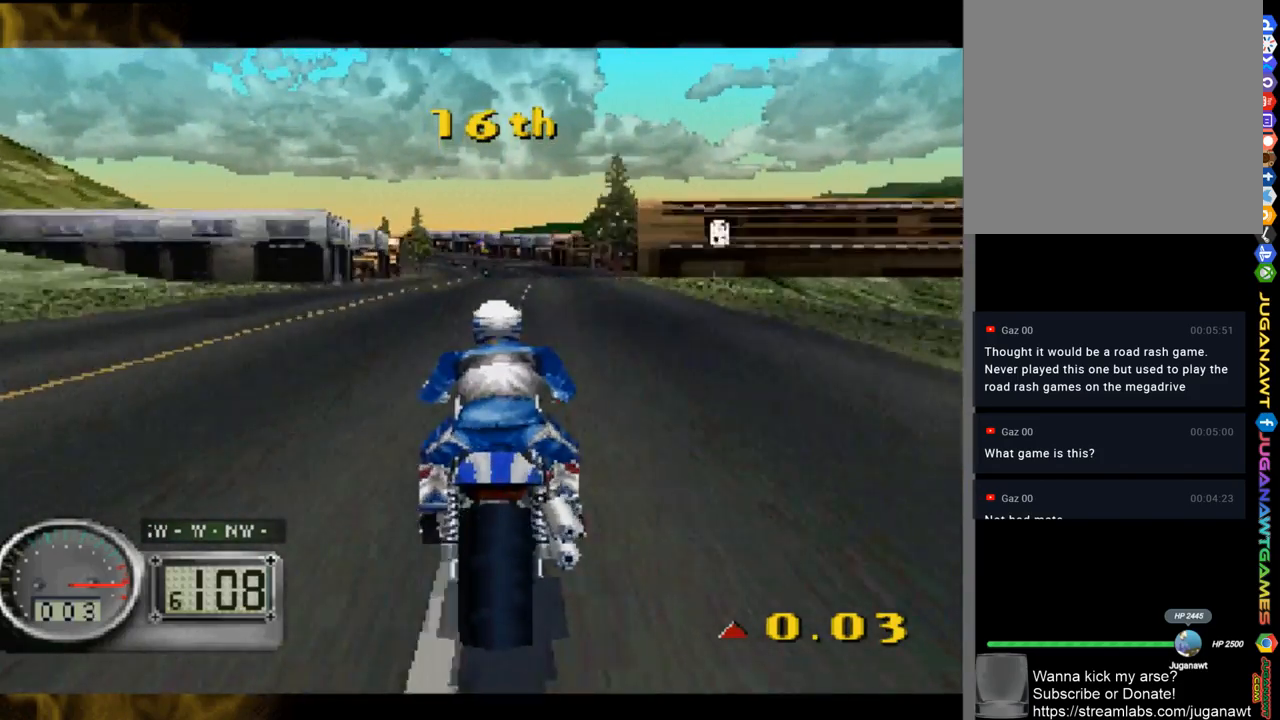
{"buttons": [], "left_stick": "center", "right_stick": "up", "events": []}